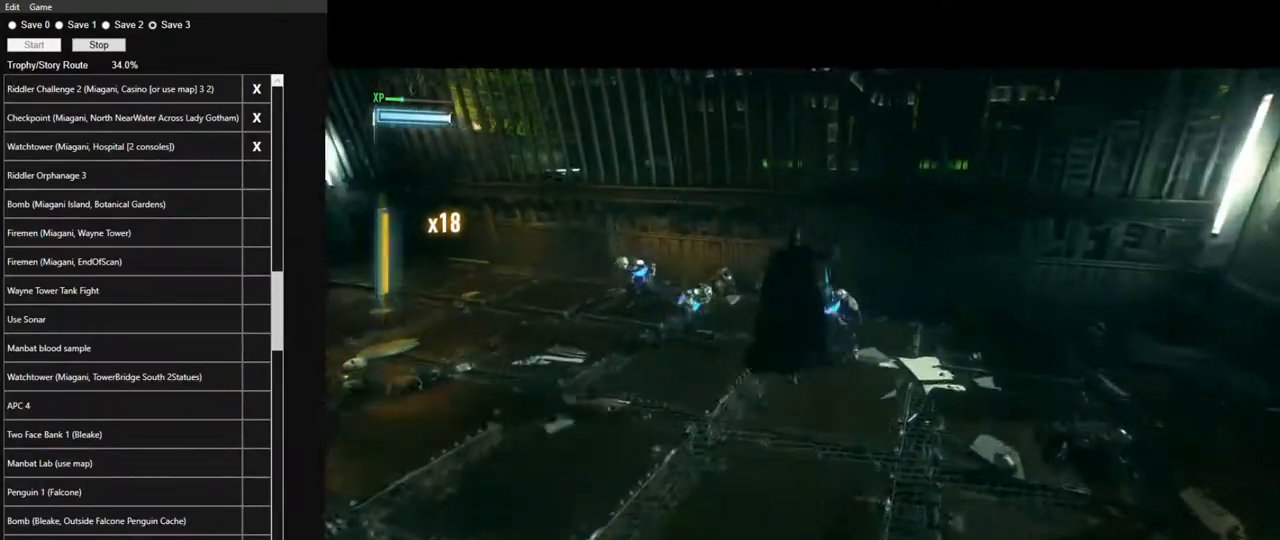
Gameplay with keyboard and mouse; each line is a JSON object with the keys and mouse buttons held at the frame after it. "events" lists presses ("down") and releases ("up") of "1", "2", "3", "4", "5", "a", "alt", "c", "caps_lock", "ctrl", "d", "e", "f", "g", "q", "r", "s", "shift", "space", "t", "tab", "v", "w", "x", "z", "mouse_left", "mouse_wheel" and "mouse_right" between this image and that frame as [ms after this image, input, new state], when the widget could be followed in between. "mouse_left", "mouse_wheel", "mouse_right" = the "left", "wheel", "right" buttons of the "mouse" list. No other keys are recorded. "wheel" means that the mouse wheel is clicked or scrolled. "mouse_move" is the direction in which the mouse moves at that frame (one of eight, or "still"), when it could be read.
{"keys": ["w"], "mouse": ["left"], "mouse_move": "still", "events": [[483, "mouse_left", "down"]]}
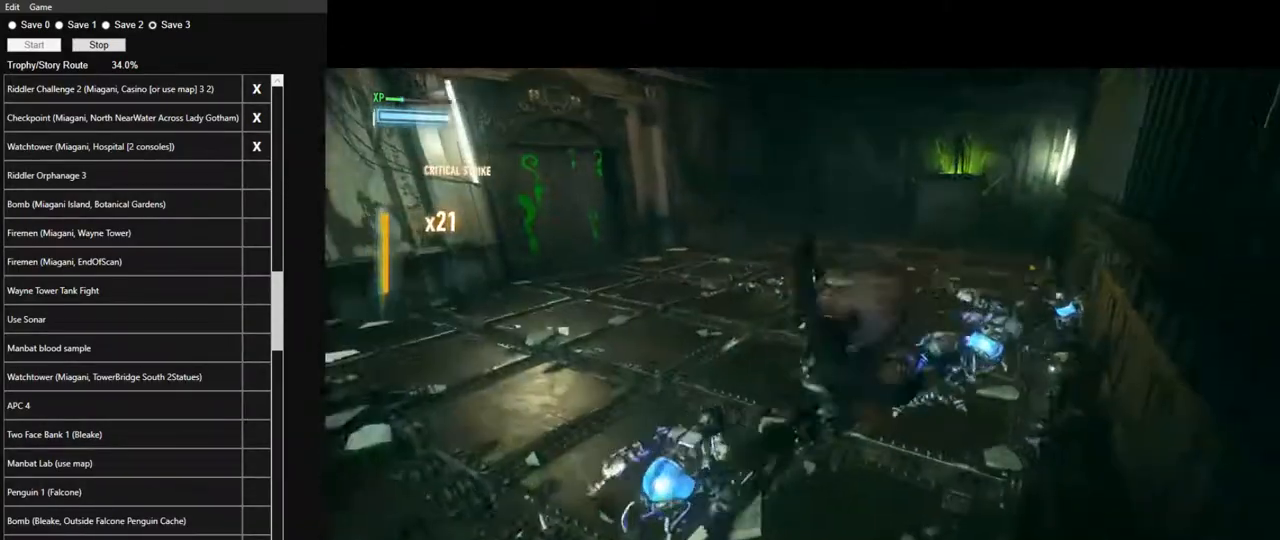
{"keys": ["w"], "mouse": [], "mouse_move": "right", "events": [[67, "mouse_left", "up"]]}
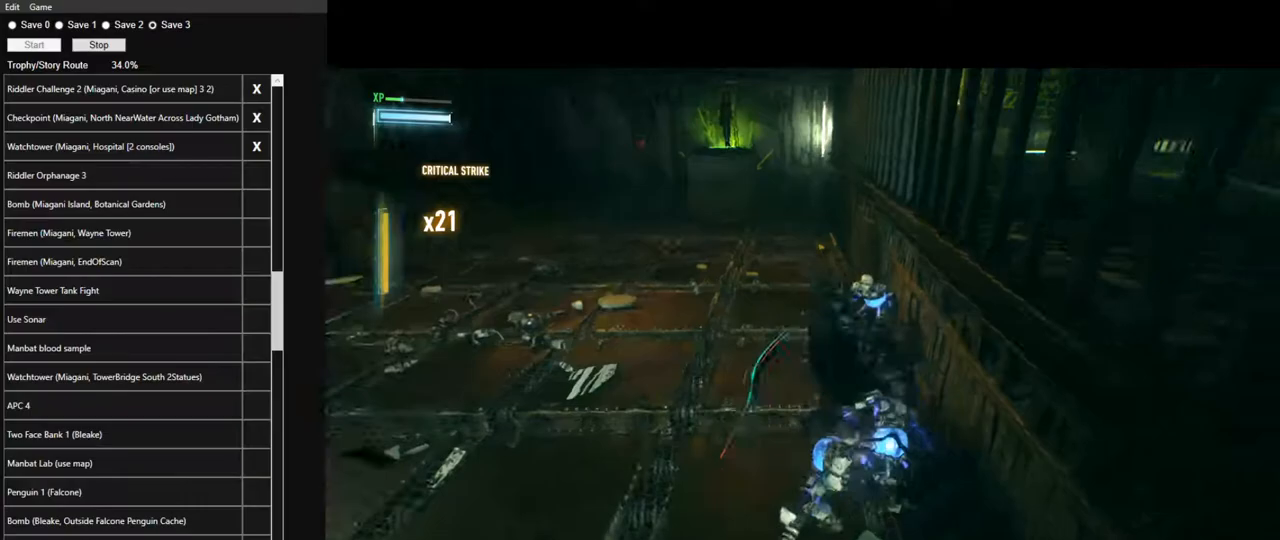
{"keys": ["w"], "mouse": [], "mouse_move": "right", "events": [[367, "mouse_left", "down"], [467, "mouse_left", "up"]]}
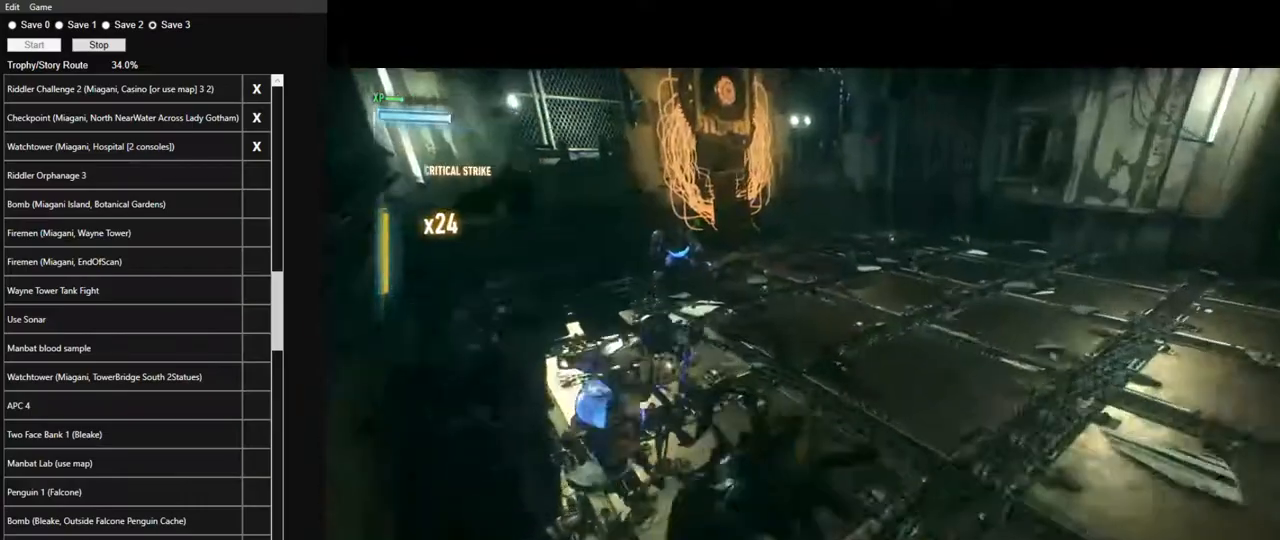
{"keys": ["w"], "mouse": [], "mouse_move": "right", "events": []}
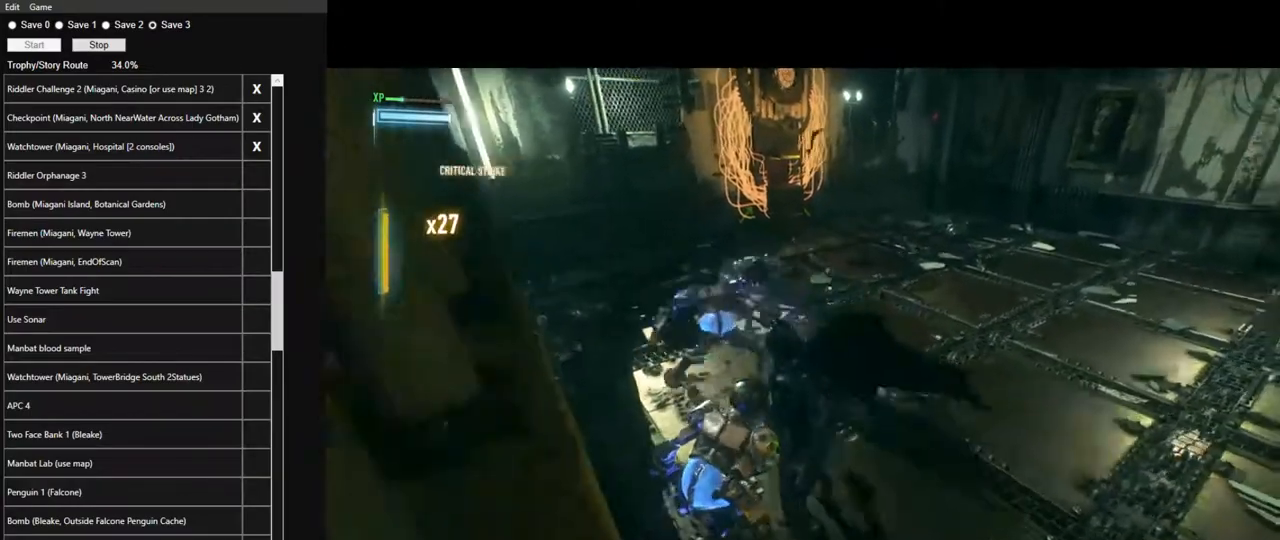
{"keys": ["w"], "mouse": [], "mouse_move": "right", "events": [[17, "mouse_left", "down"], [167, "mouse_left", "up"]]}
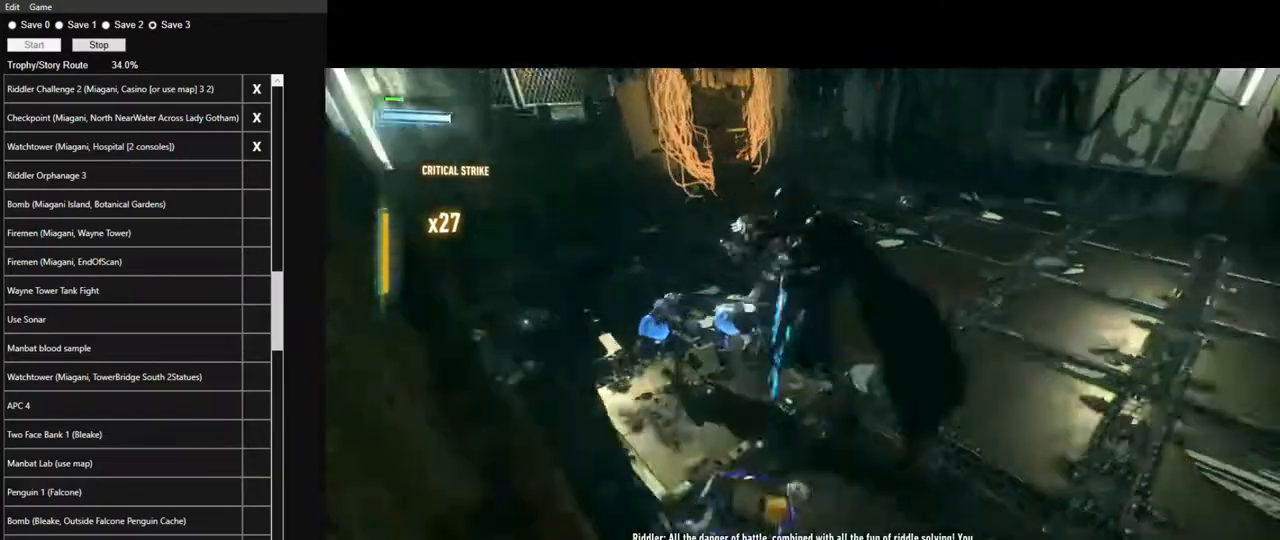
{"keys": ["w"], "mouse": [], "mouse_move": "up-right", "events": [[317, "mouse_left", "down"], [467, "mouse_left", "up"]]}
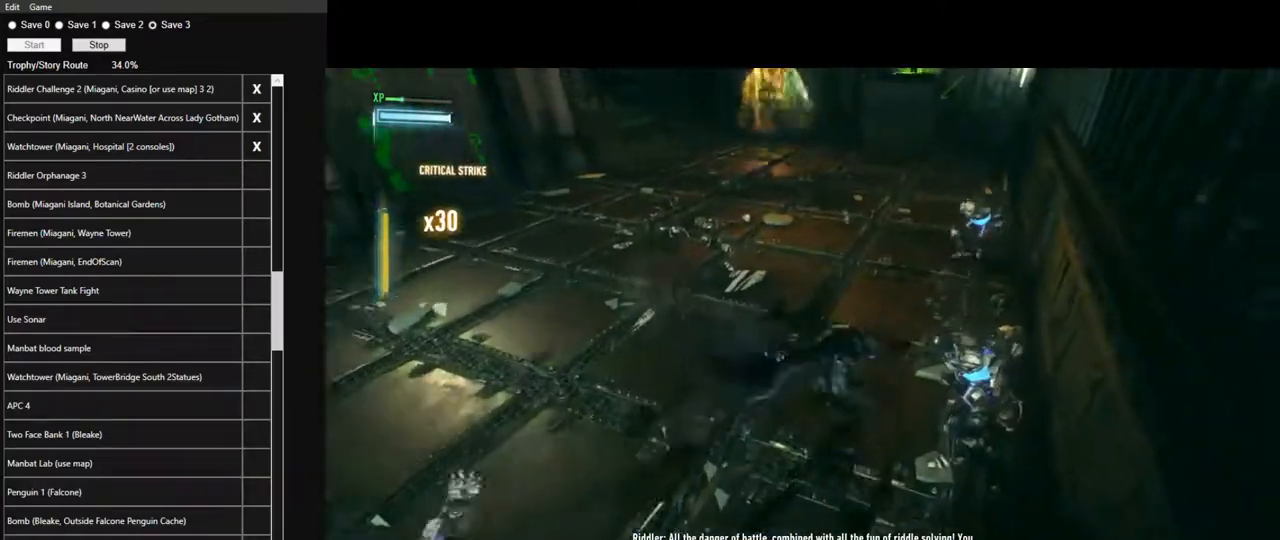
{"keys": ["w"], "mouse": [], "mouse_move": "left", "events": []}
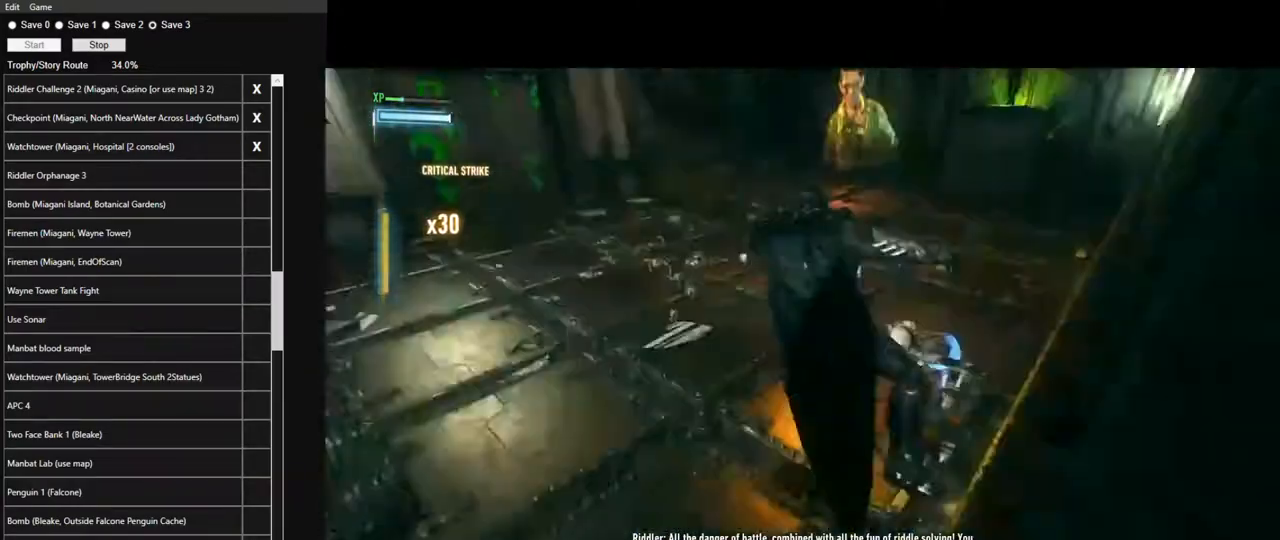
{"keys": ["w"], "mouse": [], "mouse_move": "still", "events": [[350, "mouse_left", "down"], [500, "mouse_left", "up"]]}
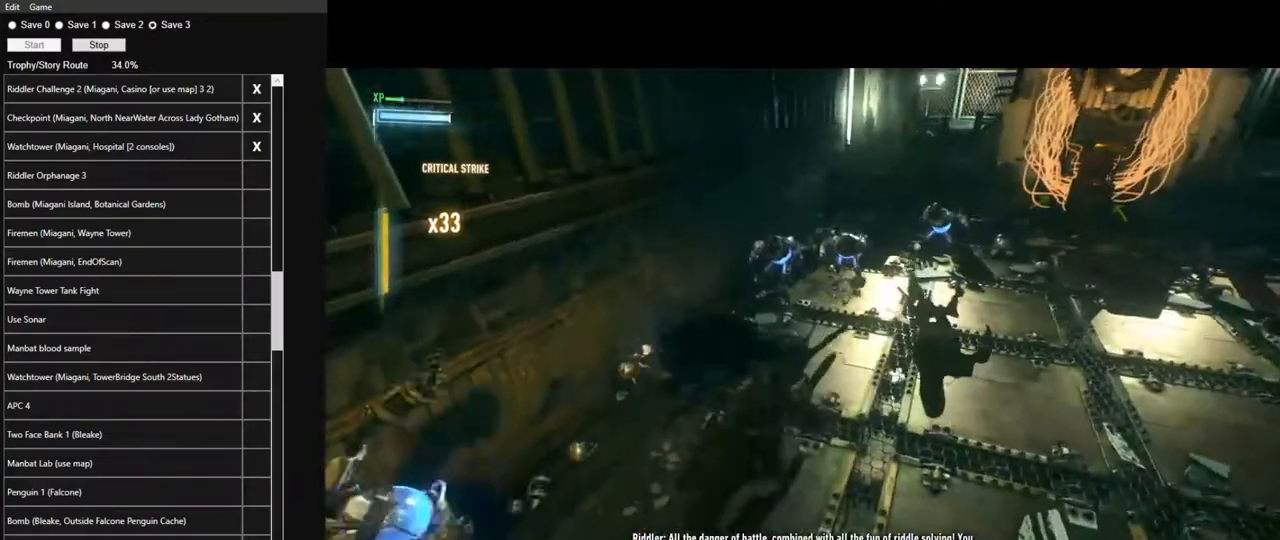
{"keys": ["w"], "mouse": [], "mouse_move": "right", "events": []}
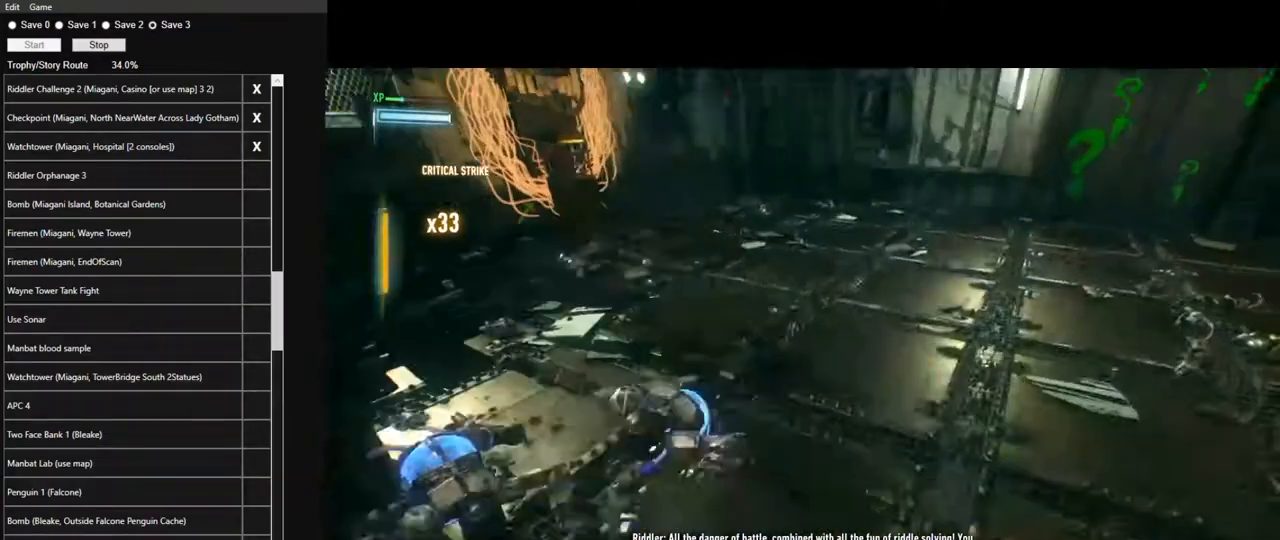
{"keys": ["w"], "mouse": ["left"], "mouse_move": "left", "events": [[483, "mouse_left", "down"]]}
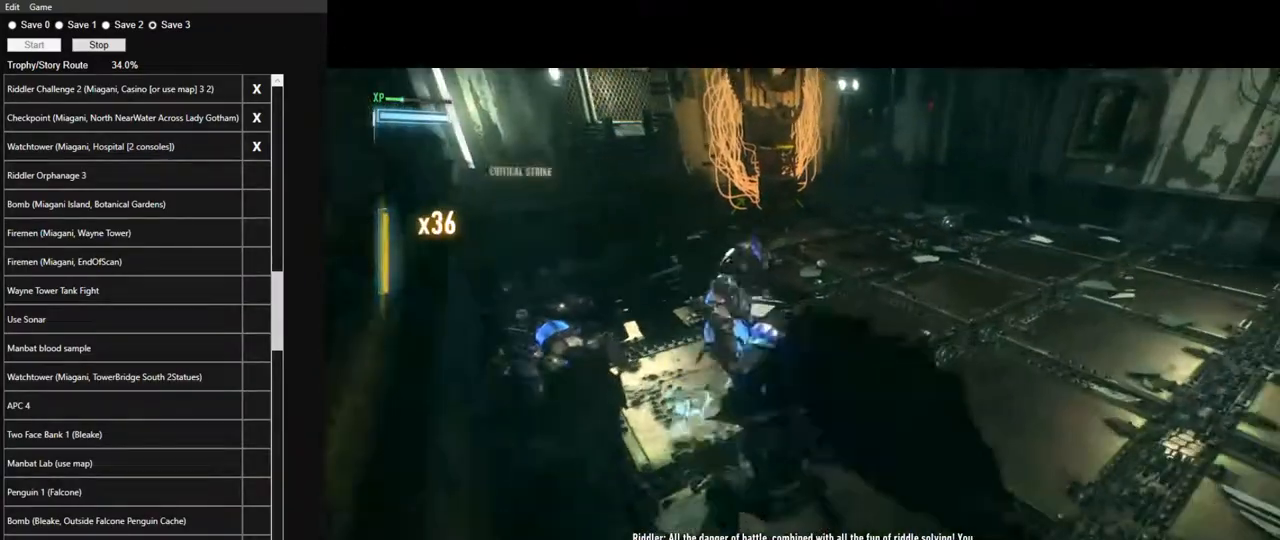
{"keys": ["w"], "mouse": [], "mouse_move": "left", "events": [[67, "mouse_left", "up"]]}
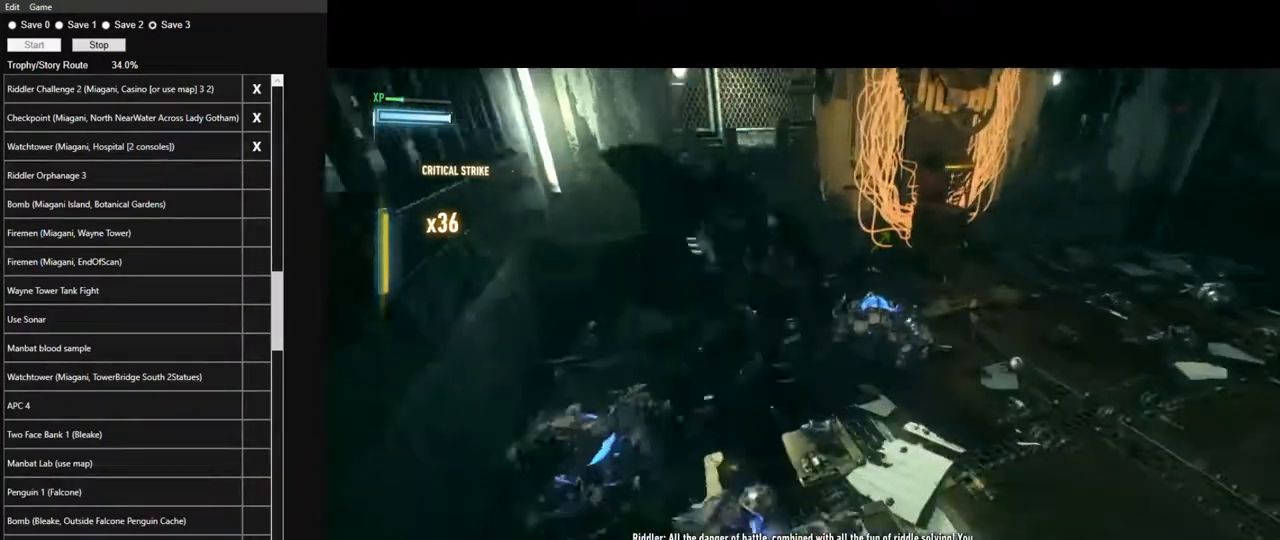
{"keys": ["w"], "mouse": [], "mouse_move": "right", "events": []}
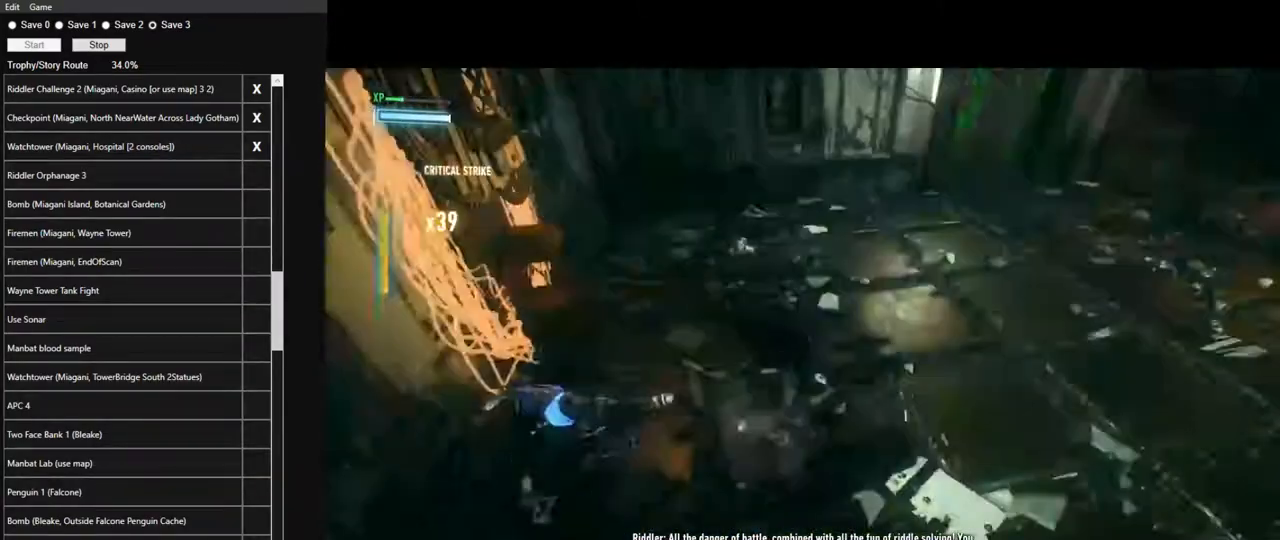
{"keys": ["w"], "mouse": [], "mouse_move": "still", "events": [[200, "mouse_left", "down"], [283, "mouse_left", "up"]]}
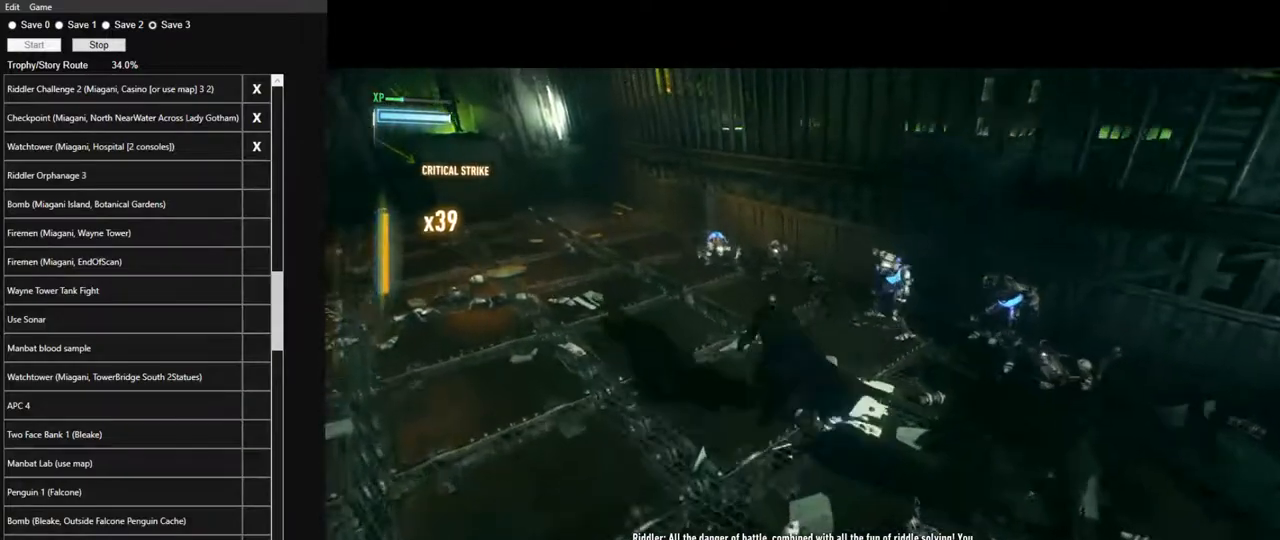
{"keys": ["w"], "mouse": [], "mouse_move": "down", "events": []}
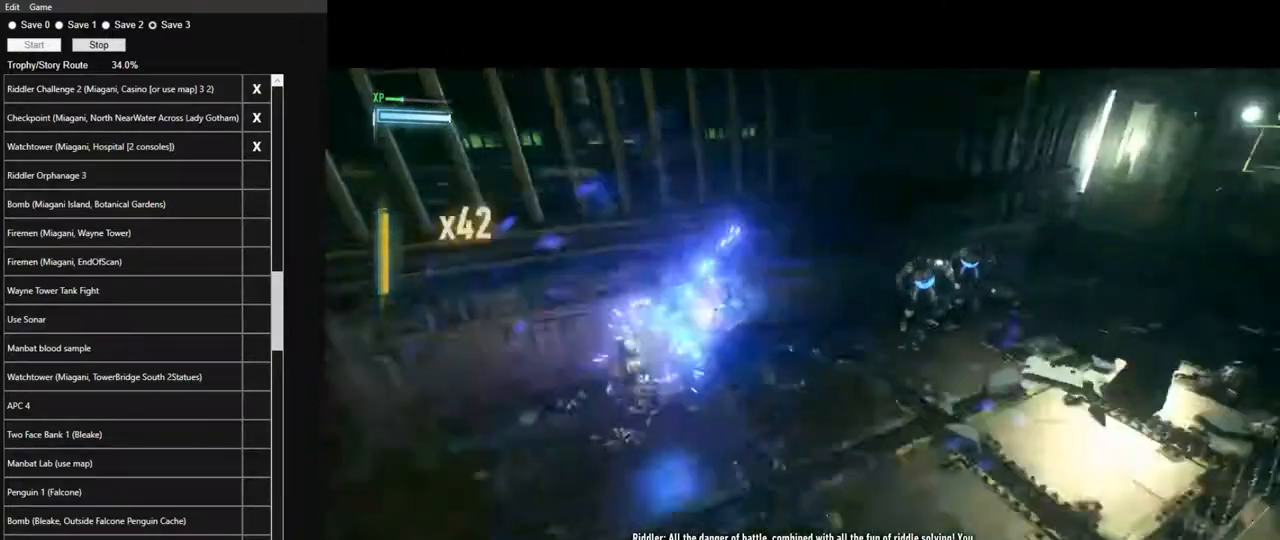
{"keys": ["w"], "mouse": [], "mouse_move": "still", "events": [[183, "mouse_left", "down"], [267, "mouse_left", "up"]]}
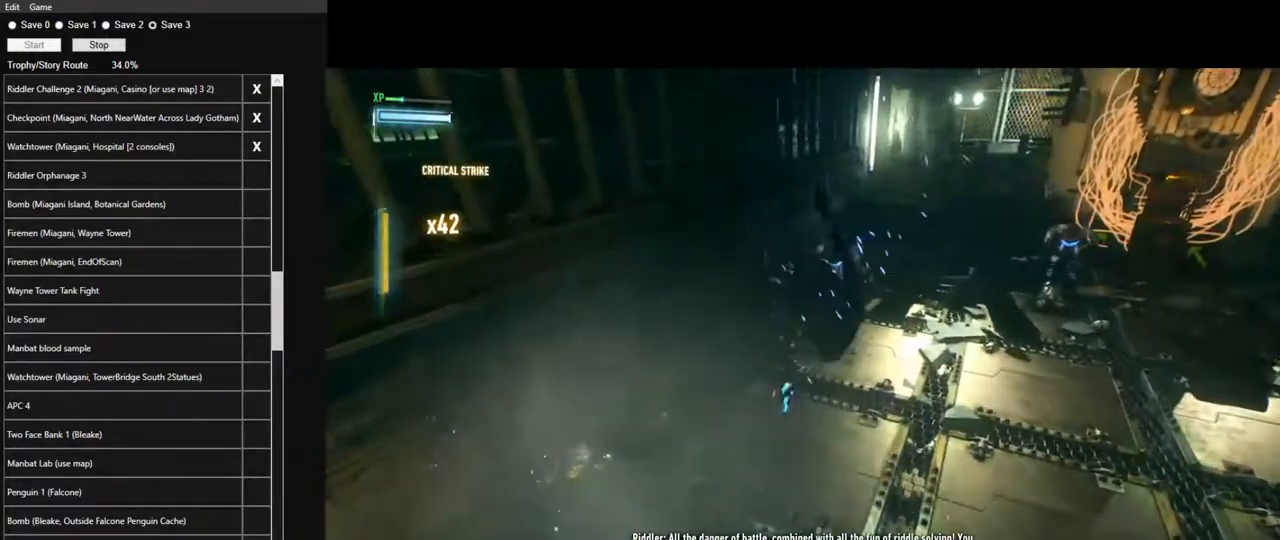
{"keys": ["w"], "mouse": ["left"], "mouse_move": "right", "events": [[433, "mouse_left", "down"]]}
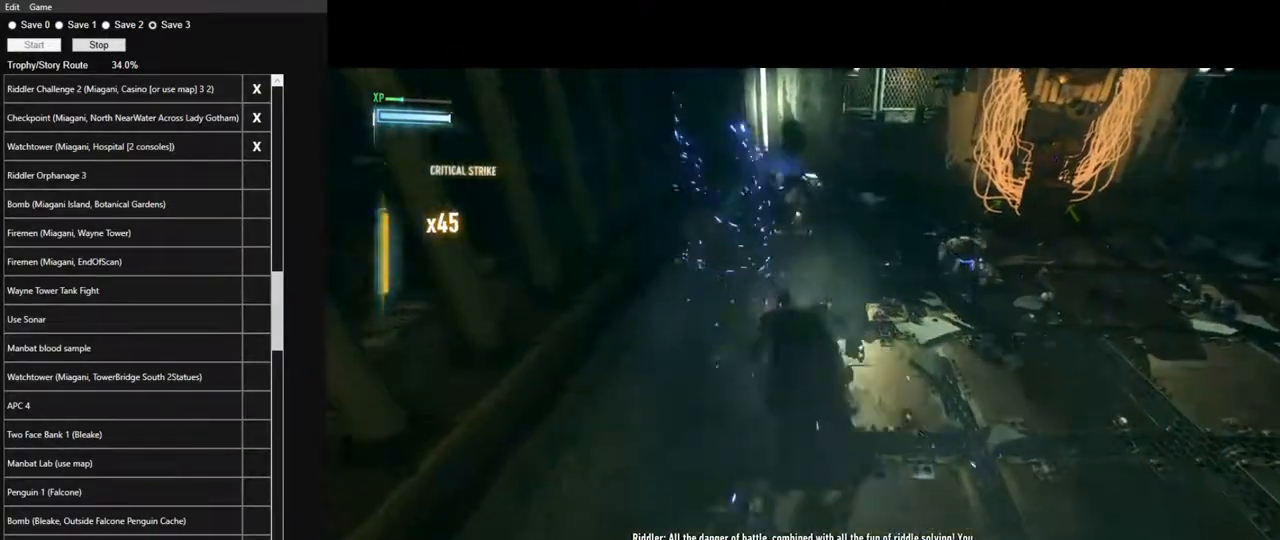
{"keys": ["w"], "mouse": [], "mouse_move": "still", "events": [[17, "mouse_left", "up"]]}
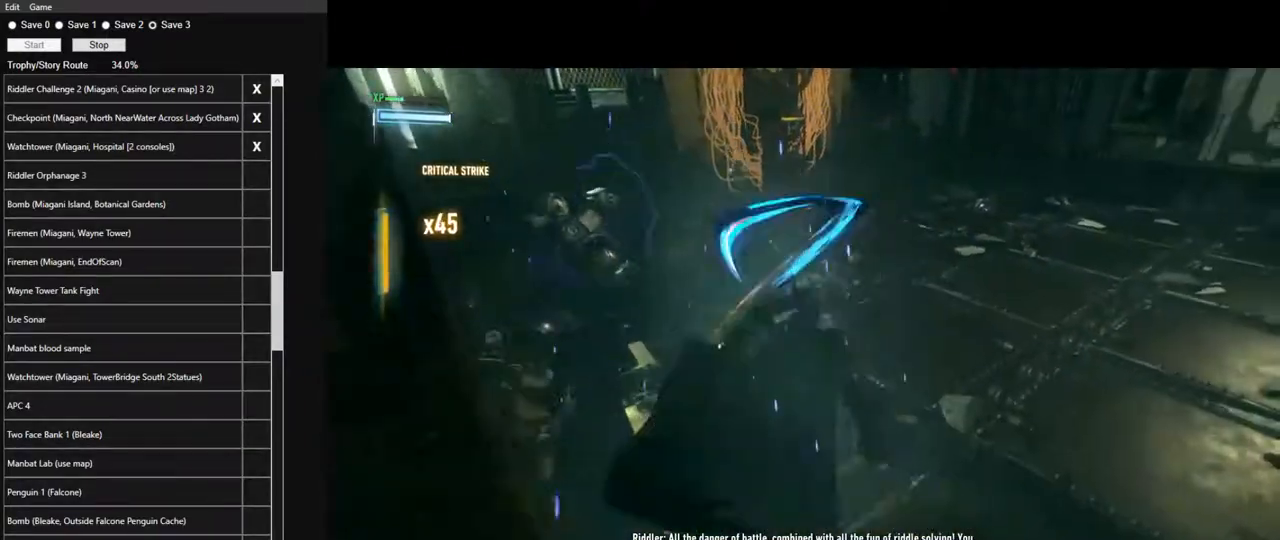
{"keys": ["w"], "mouse": [], "mouse_move": "still", "events": [[183, "mouse_left", "down"], [267, "mouse_left", "up"]]}
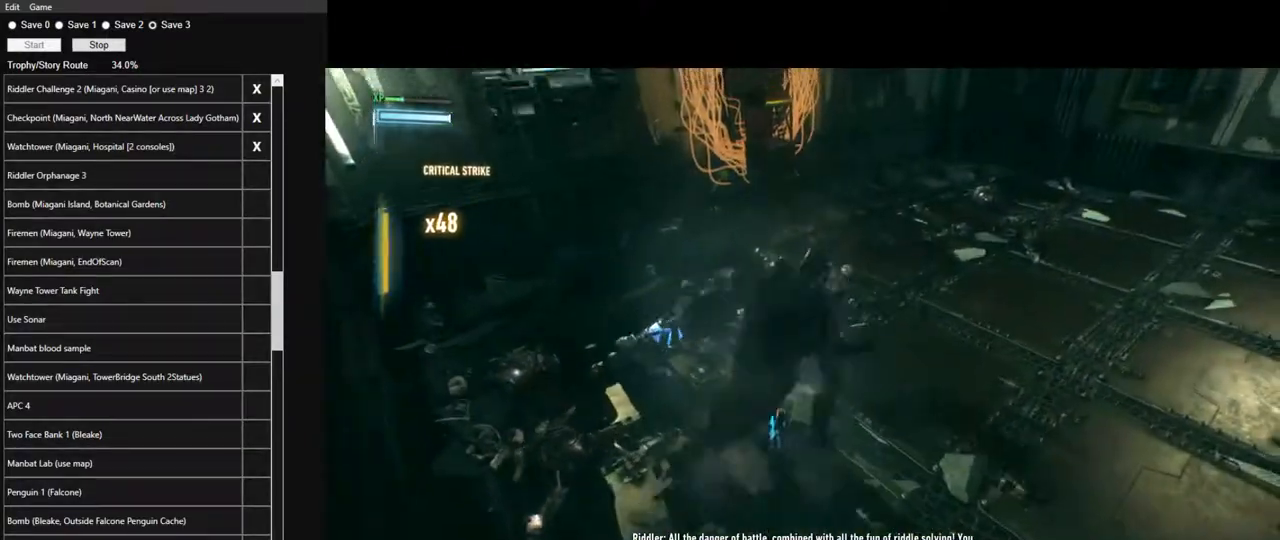
{"keys": ["w"], "mouse": ["left"], "mouse_move": "left", "events": [[433, "mouse_left", "down"]]}
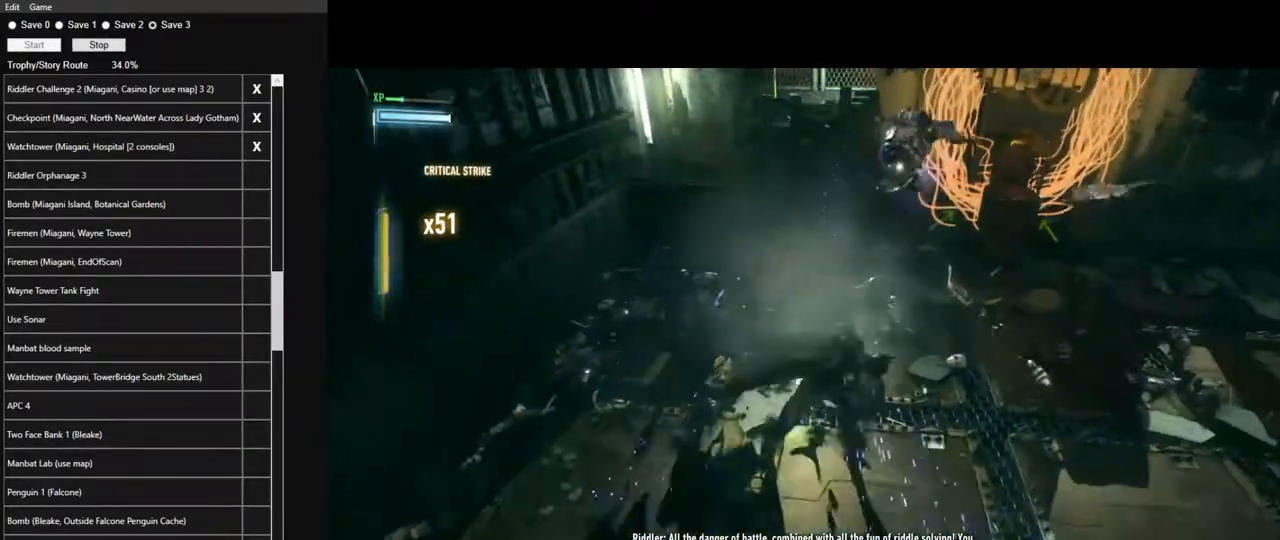
{"keys": ["w"], "mouse": [], "mouse_move": "left", "events": [[33, "mouse_left", "up"]]}
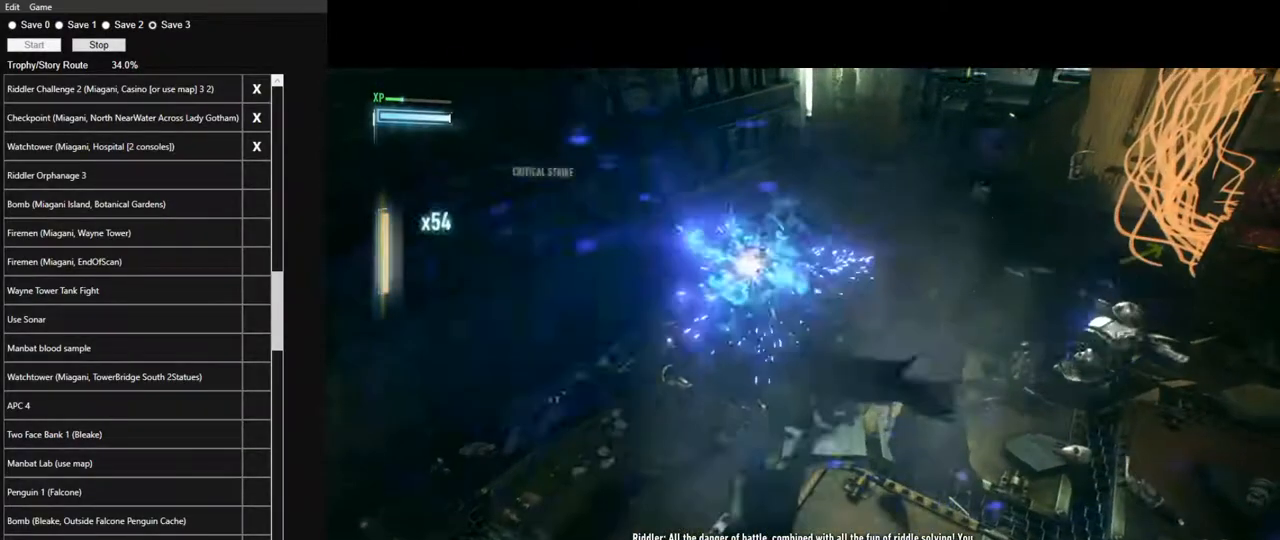
{"keys": [], "mouse": [], "mouse_move": "right", "events": [[233, "w", "up"]]}
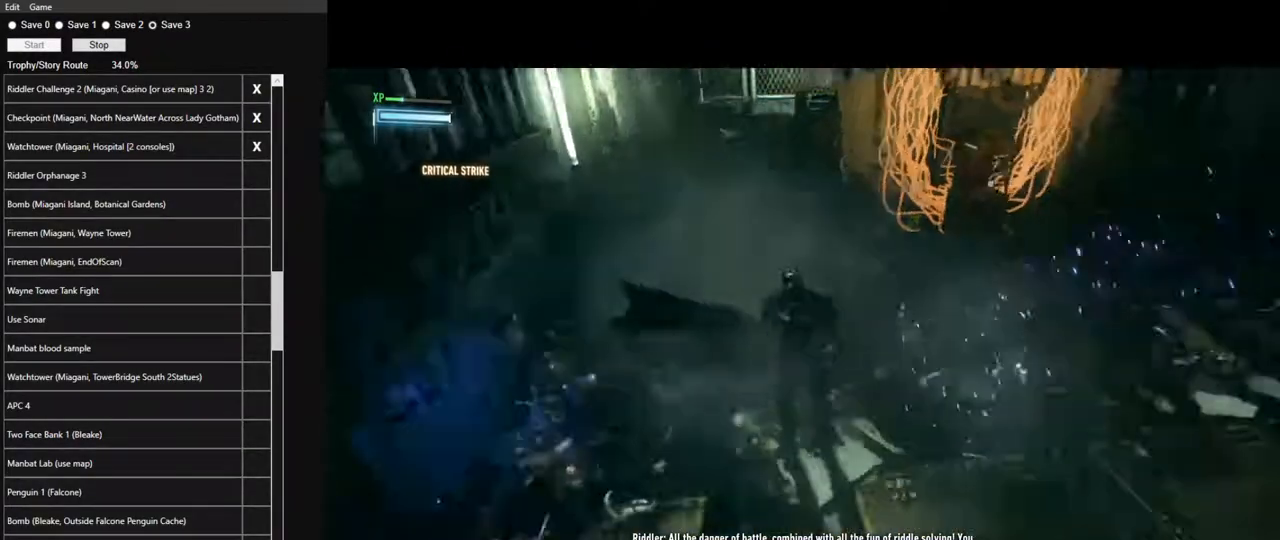
{"keys": ["space", "w"], "mouse": [], "mouse_move": "still", "events": [[150, "w", "down"], [333, "space", "down"]]}
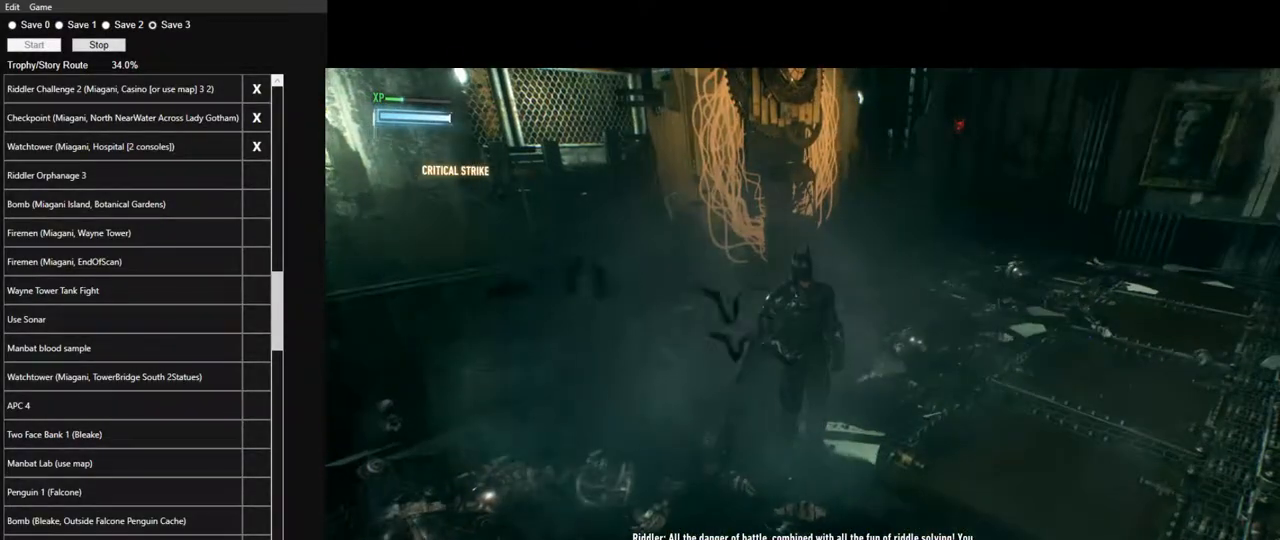
{"keys": ["space", "w"], "mouse": [], "mouse_move": "still", "events": []}
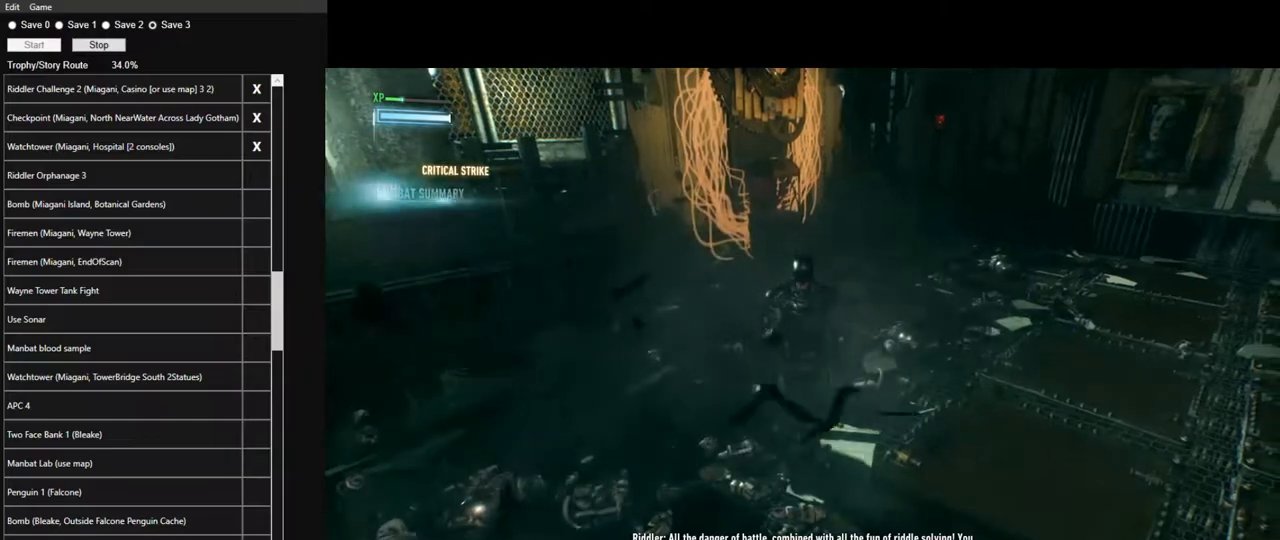
{"keys": ["space", "w"], "mouse": [], "mouse_move": "still", "events": []}
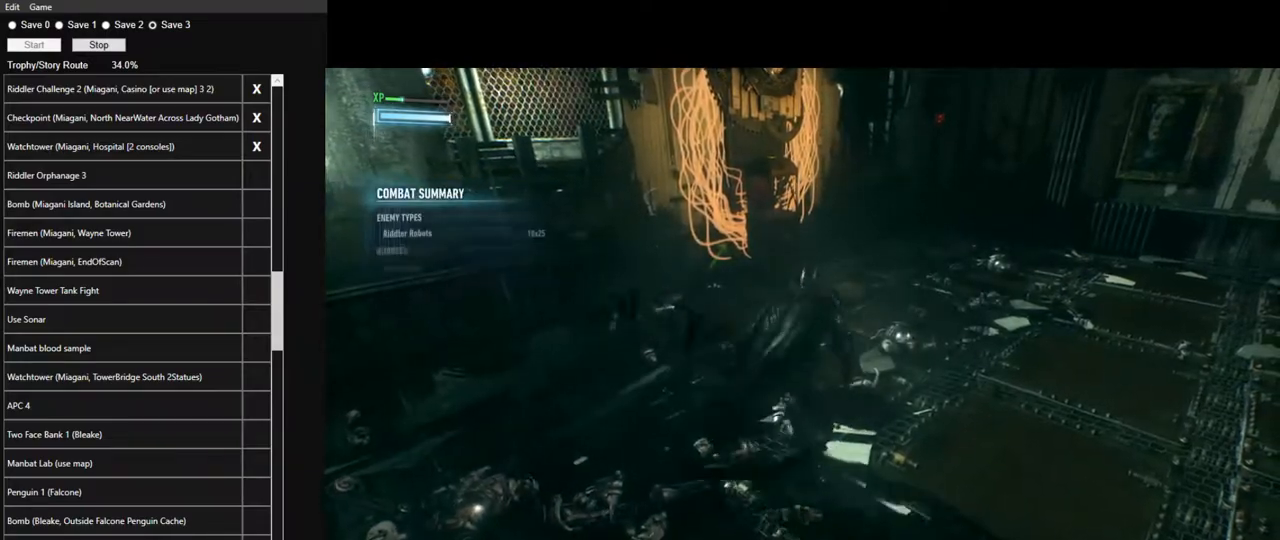
{"keys": ["space", "w"], "mouse": [], "mouse_move": "still", "events": []}
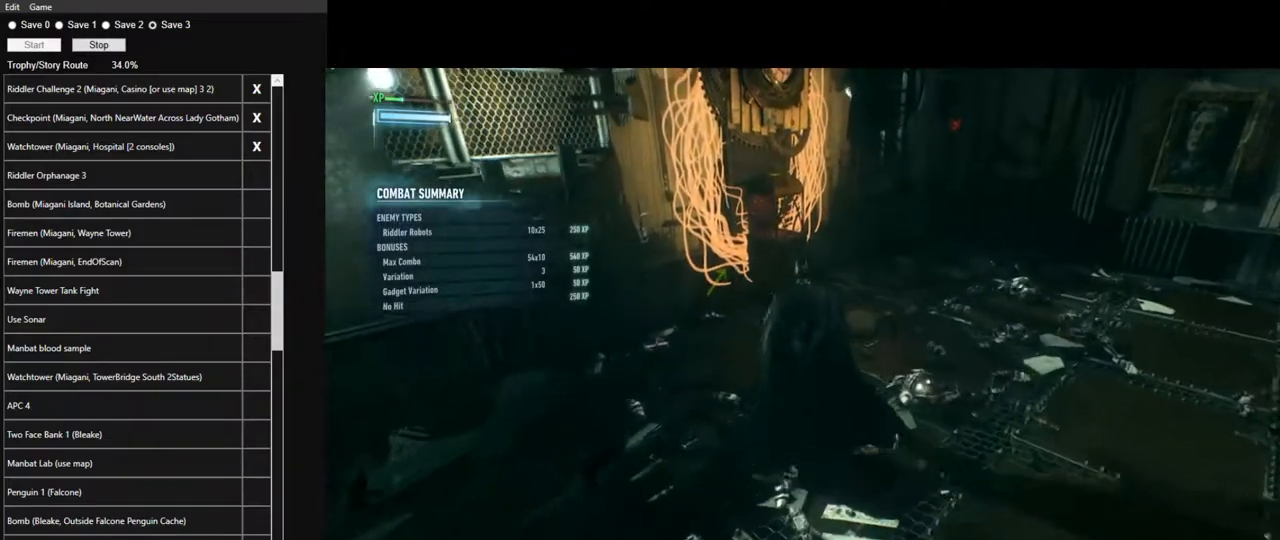
{"keys": [], "mouse": [], "mouse_move": "left", "events": [[267, "w", "up"], [300, "space", "up"], [400, "space", "down"], [450, "space", "up"]]}
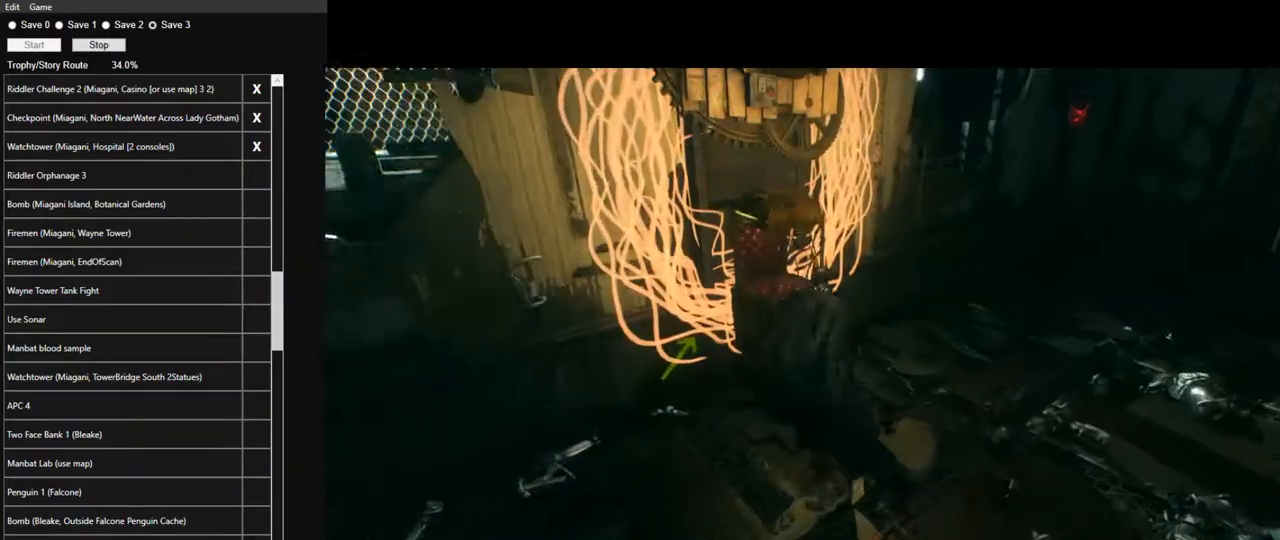
{"keys": [], "mouse": [], "mouse_move": "down", "events": [[33, "space", "down"], [133, "space", "up"], [183, "space", "down"], [267, "space", "up"]]}
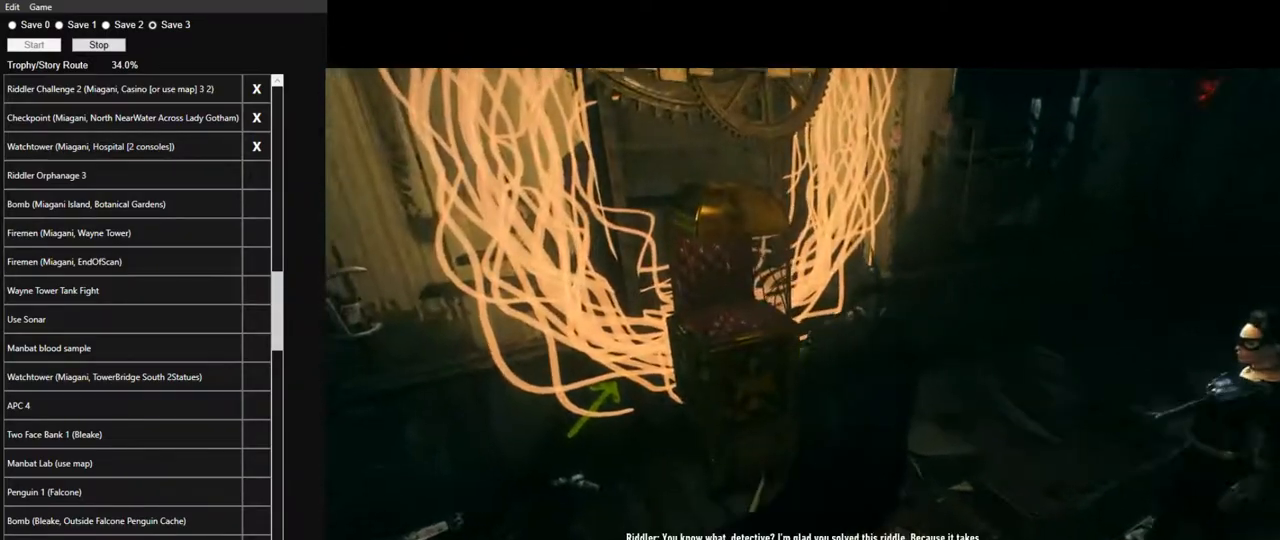
{"keys": [], "mouse": [], "mouse_move": "still", "events": [[383, "mouse_left", "down"], [483, "mouse_left", "up"]]}